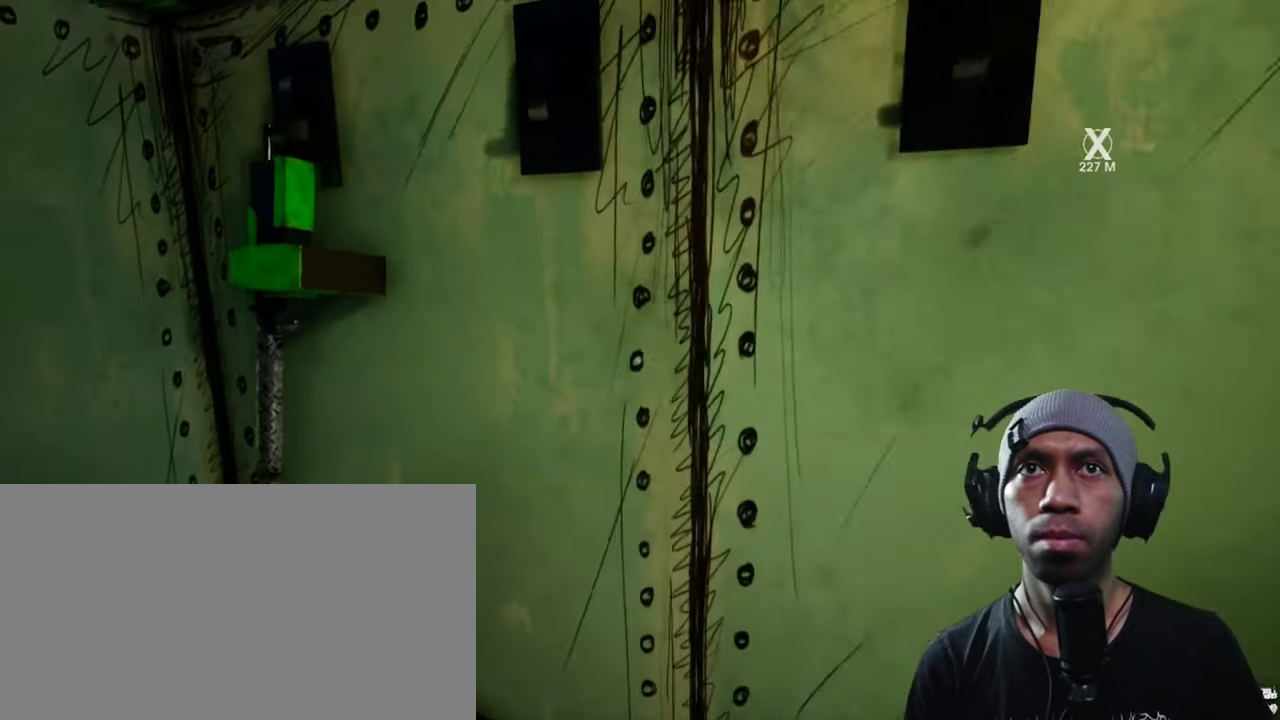
Gameplay with keyboard and mouse; each line is a JSON object with the keys and mouse buttons held at the frame after it. "events" lists presses ("down") and releases ("up") of "1", "2", "3", "4", "5", "a", "alt", "b", "c", "ctrl", "d", "e", "f", "g", "q", "r", "s", "shift", "space", "t", "tab", "v", "w", "x", "z", "mouse_left", "mouse_wheel", "mouse_right", "mouse_mb4" and "mouse_mb5" between this image and that frame as [ms after this image, input, new state], when the widget could be followed in between. "mouse_left", "mouse_wheel", "mouse_right", "mouse_mb4", "mouse_mb5" = the "left", "wheel", "right", "mb4", "mb5" buttons of the "mouse" list. No other keys are recorded. "wheel" means that the mouse wheel is clicked or scrolled. Mouse movement is not recorded.
{"keys": ["d"], "mouse": [], "events": []}
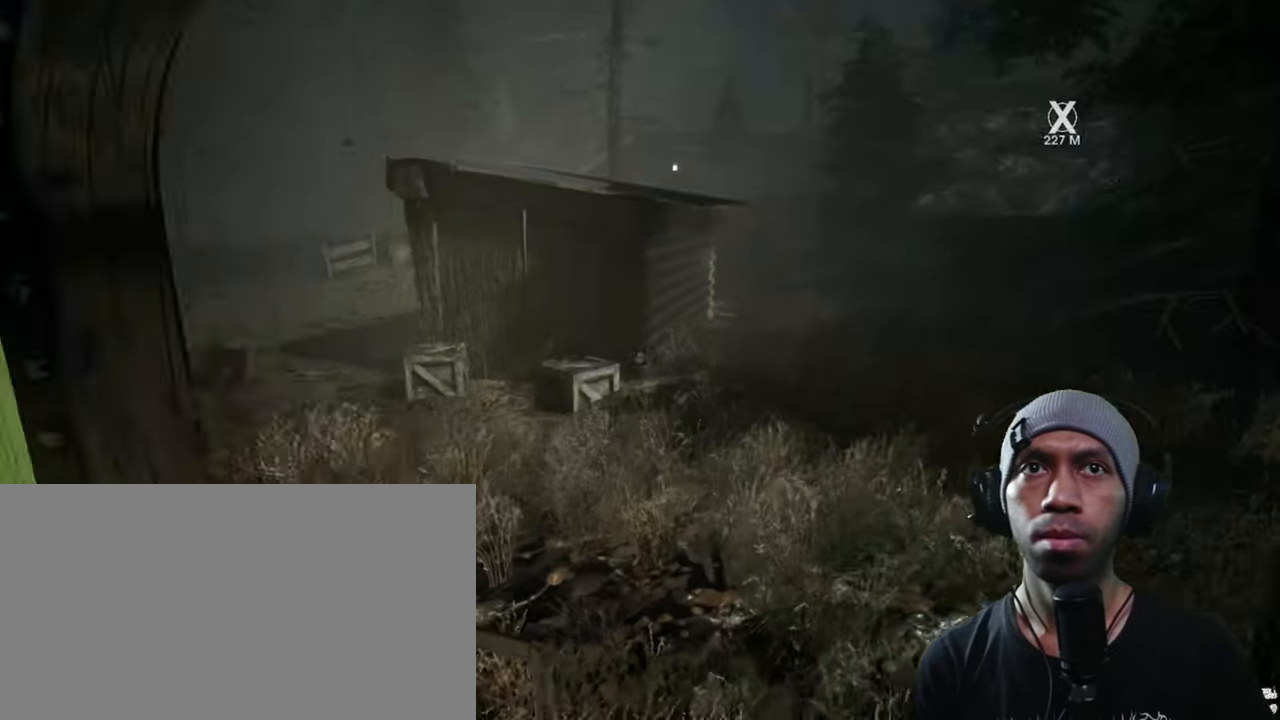
{"keys": [], "mouse": [], "events": [[50, "d", "up"]]}
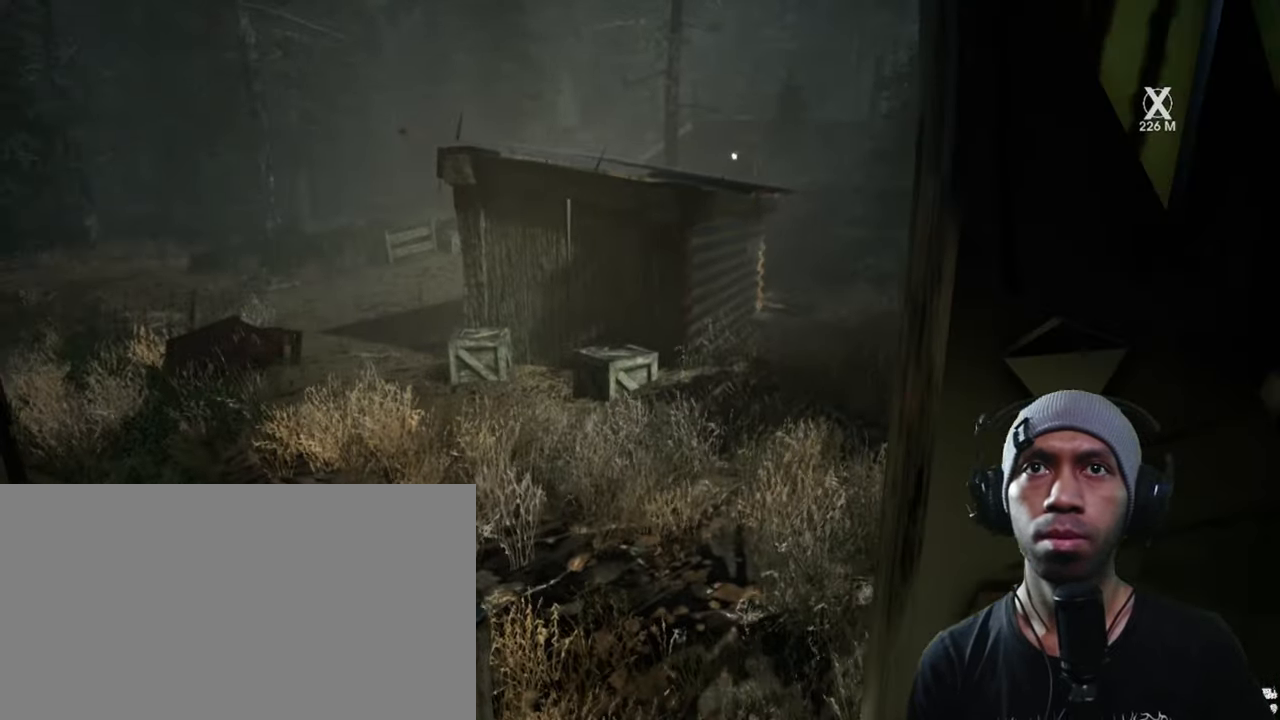
{"keys": [], "mouse": [], "events": []}
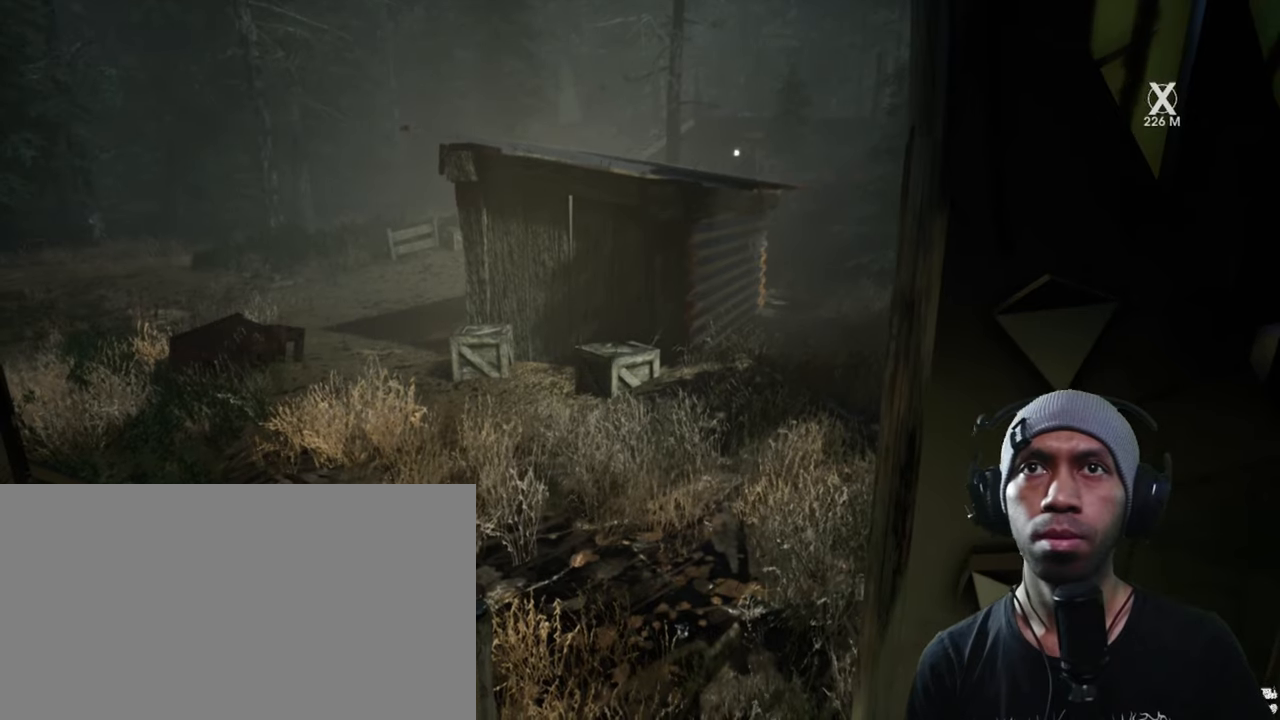
{"keys": [], "mouse": [], "events": [[117, "w", "down"], [300, "w", "up"]]}
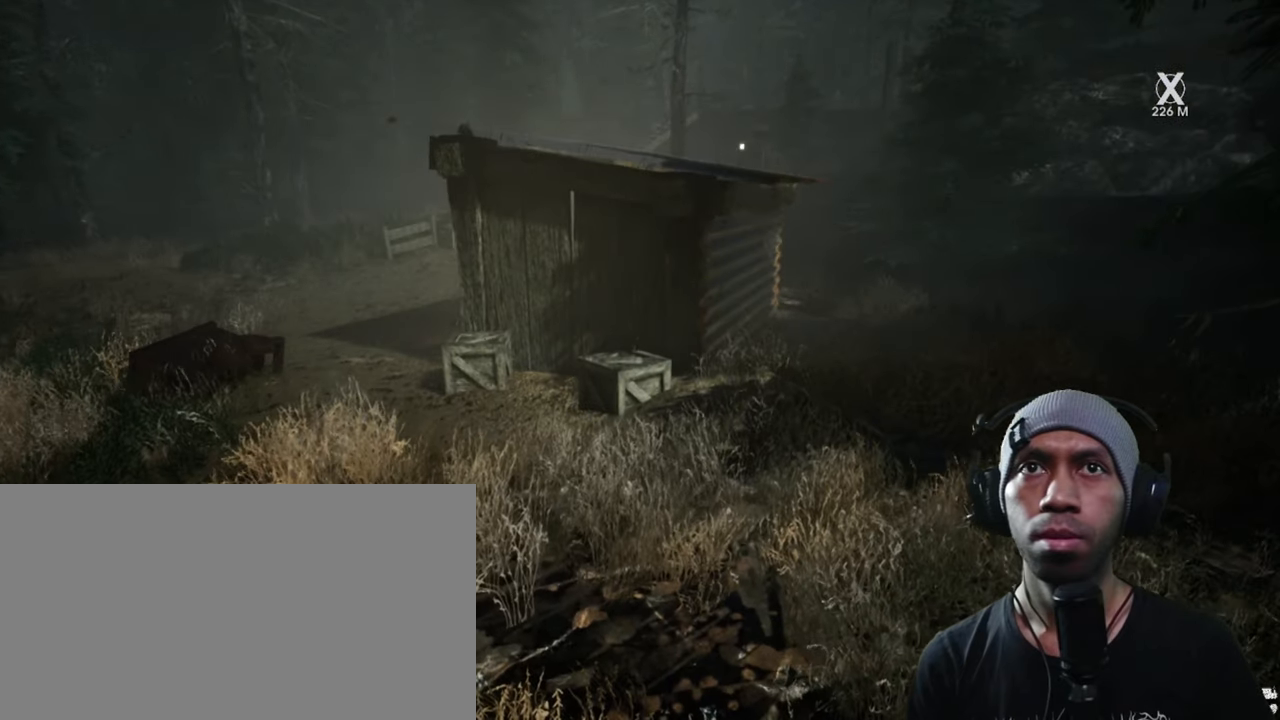
{"keys": [], "mouse": [], "events": []}
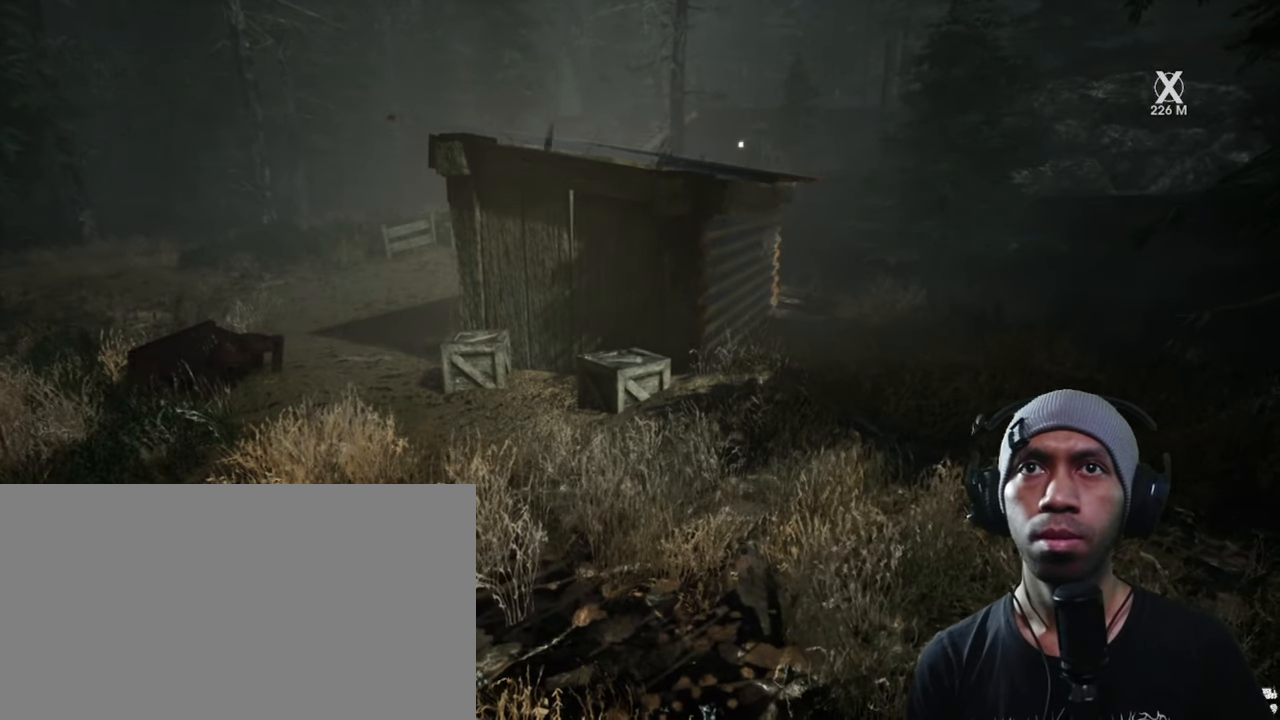
{"keys": ["a", "s"], "mouse": [], "events": [[284, "s", "down"], [500, "a", "down"]]}
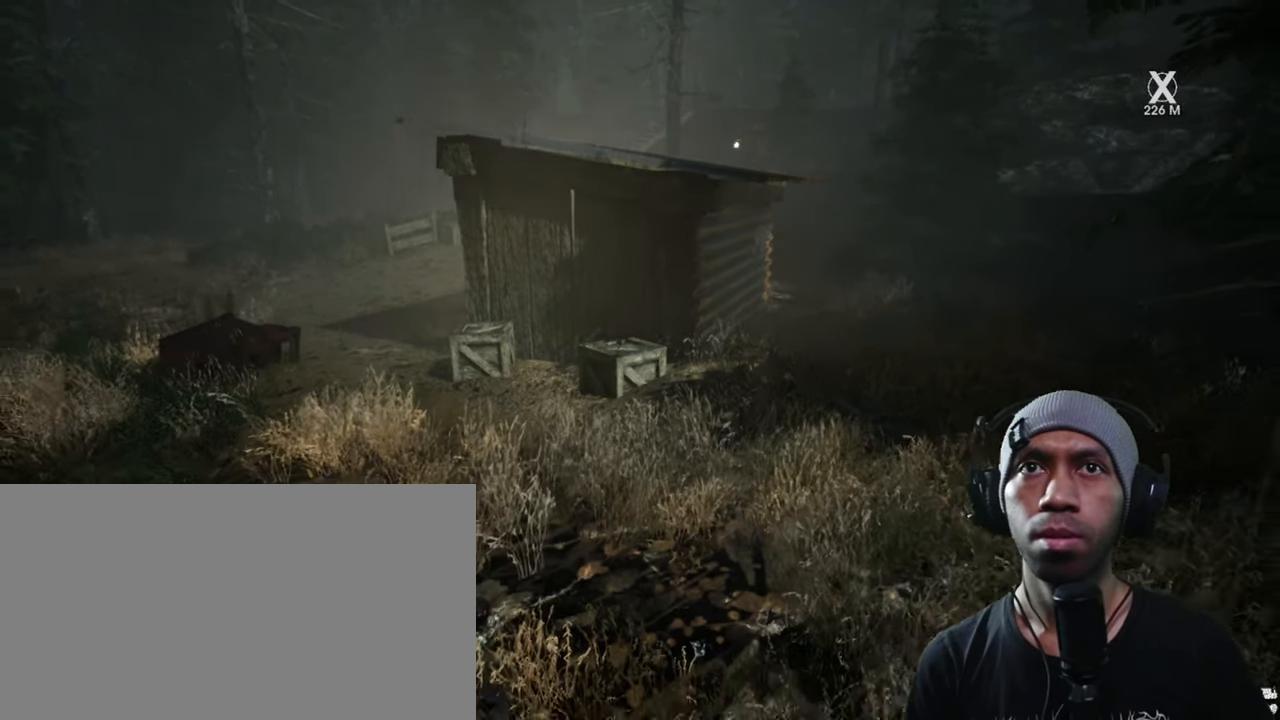
{"keys": ["a", "w"], "mouse": [], "events": [[184, "s", "up"], [500, "w", "down"]]}
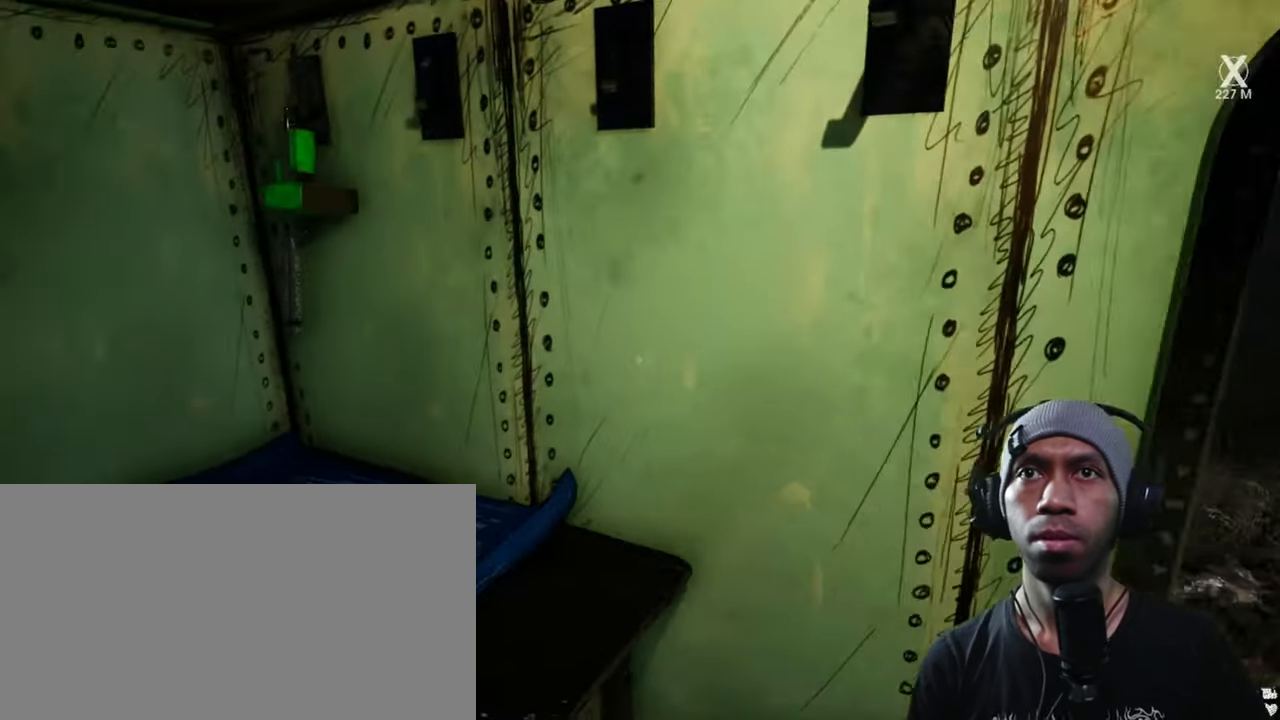
{"keys": [], "mouse": [], "events": [[250, "a", "up"], [250, "w", "up"]]}
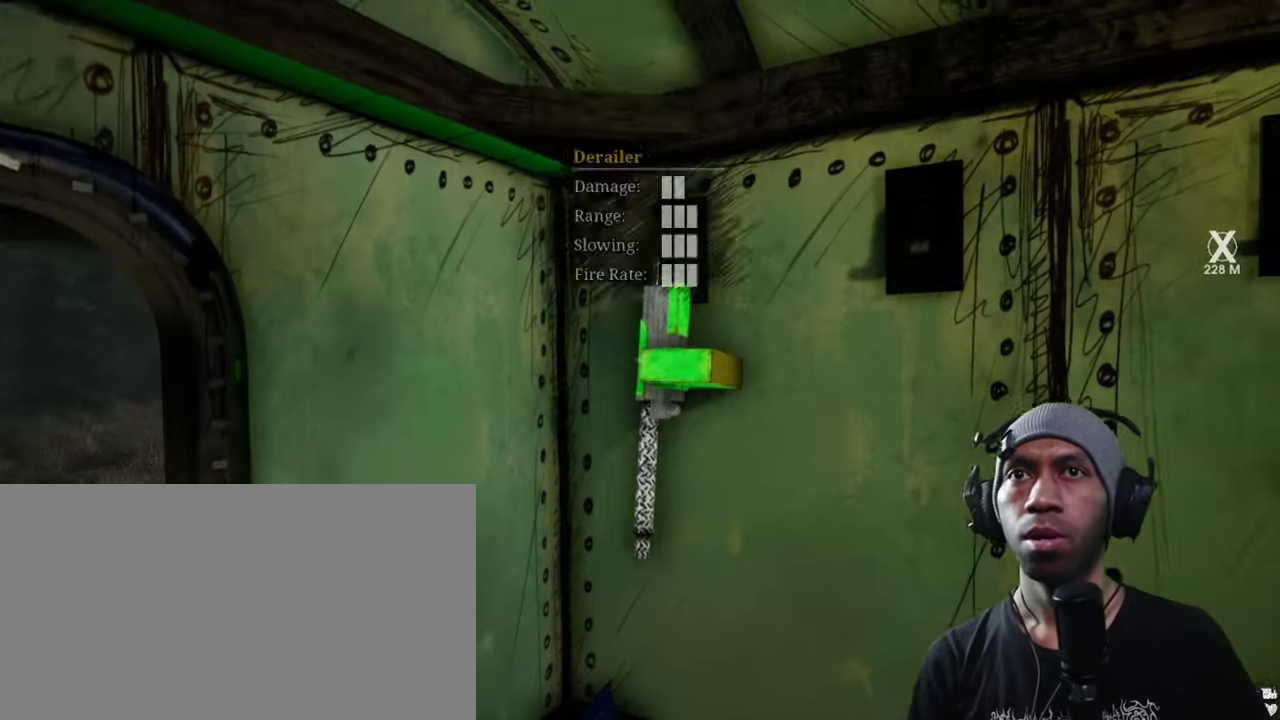
{"keys": [], "mouse": [], "events": []}
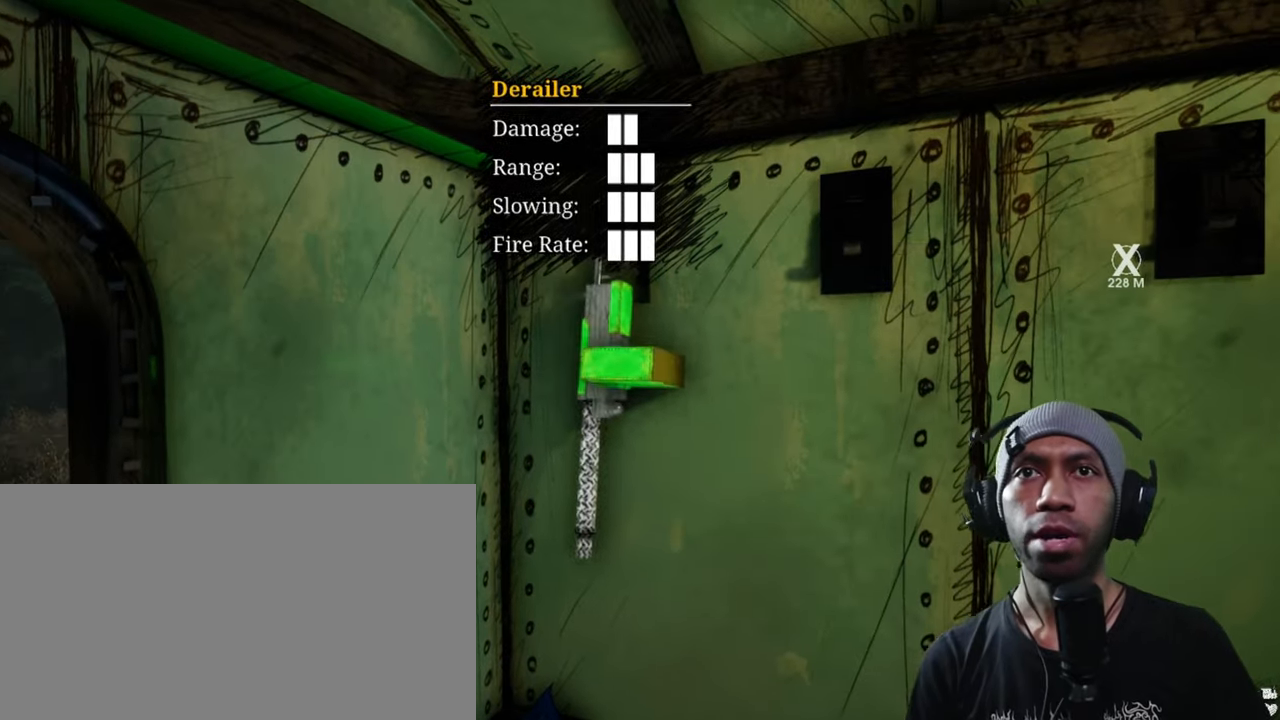
{"keys": [], "mouse": [], "events": [[34, "mouse_left", "down"], [134, "mouse_left", "up"]]}
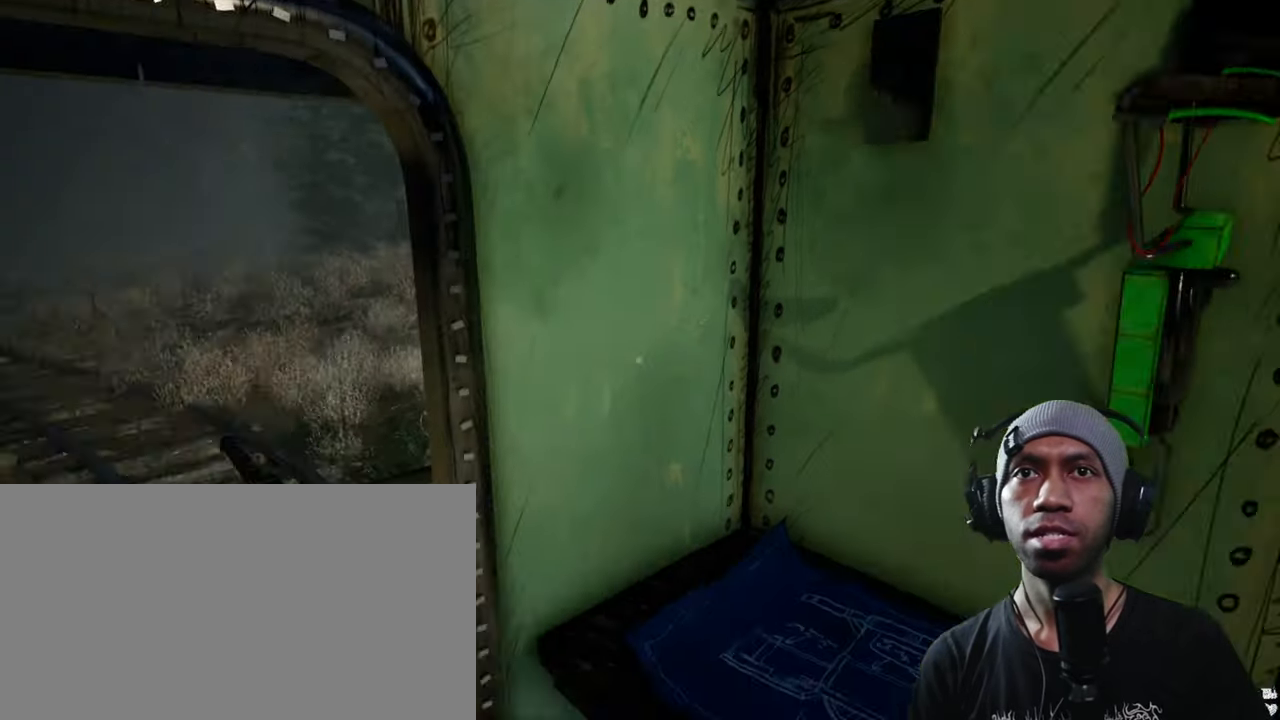
{"keys": [], "mouse": [], "events": []}
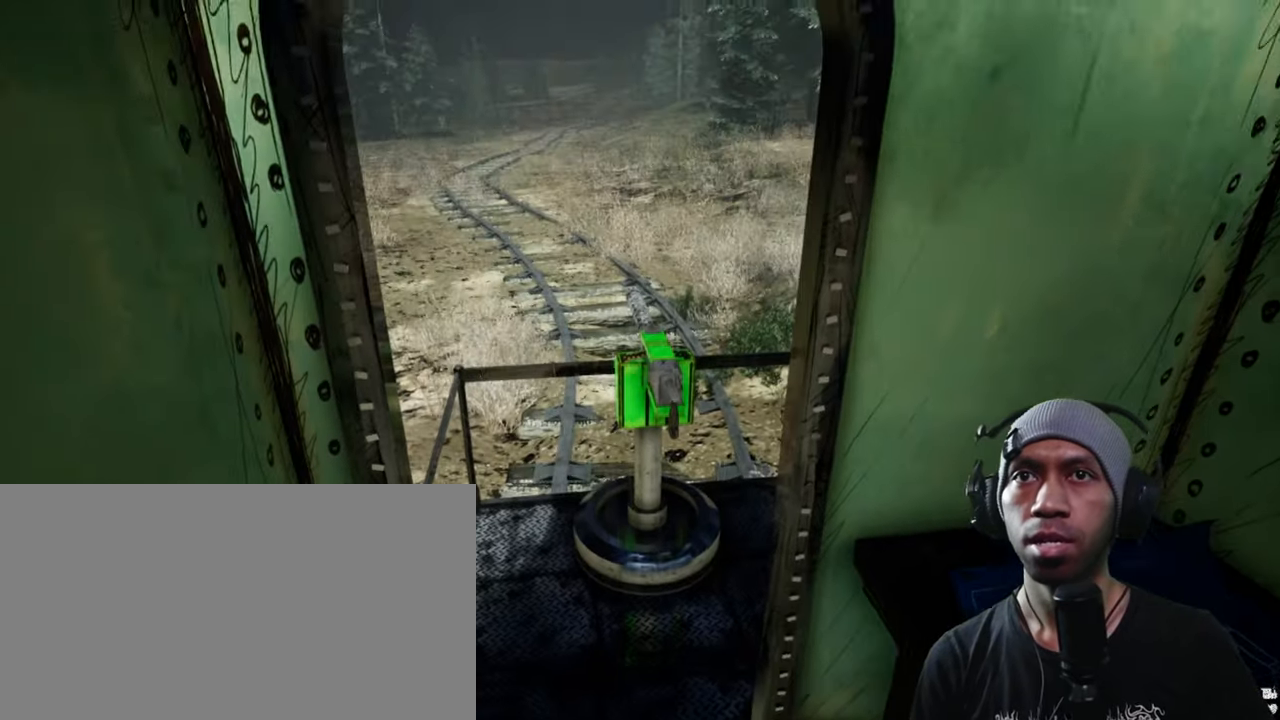
{"keys": [], "mouse": [], "events": []}
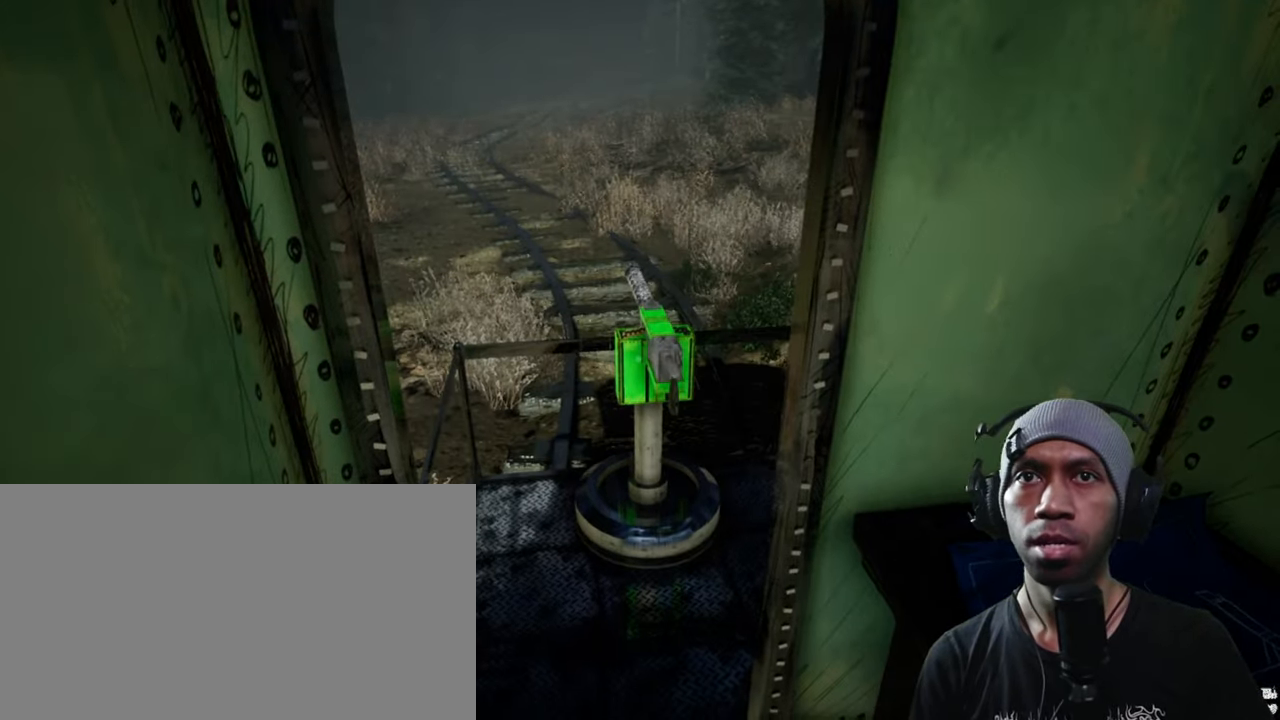
{"keys": ["w"], "mouse": [], "events": [[50, "d", "down"], [300, "w", "down"], [416, "d", "up"]]}
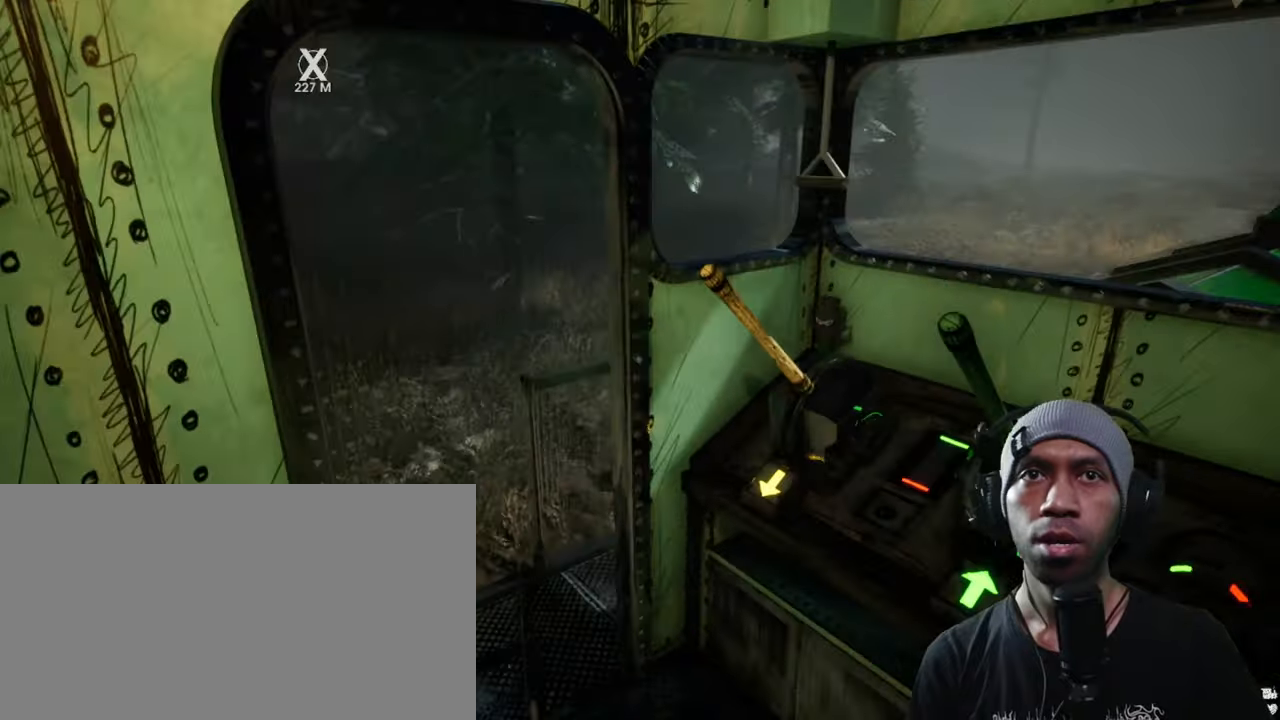
{"keys": [], "mouse": [], "events": [[350, "w", "up"]]}
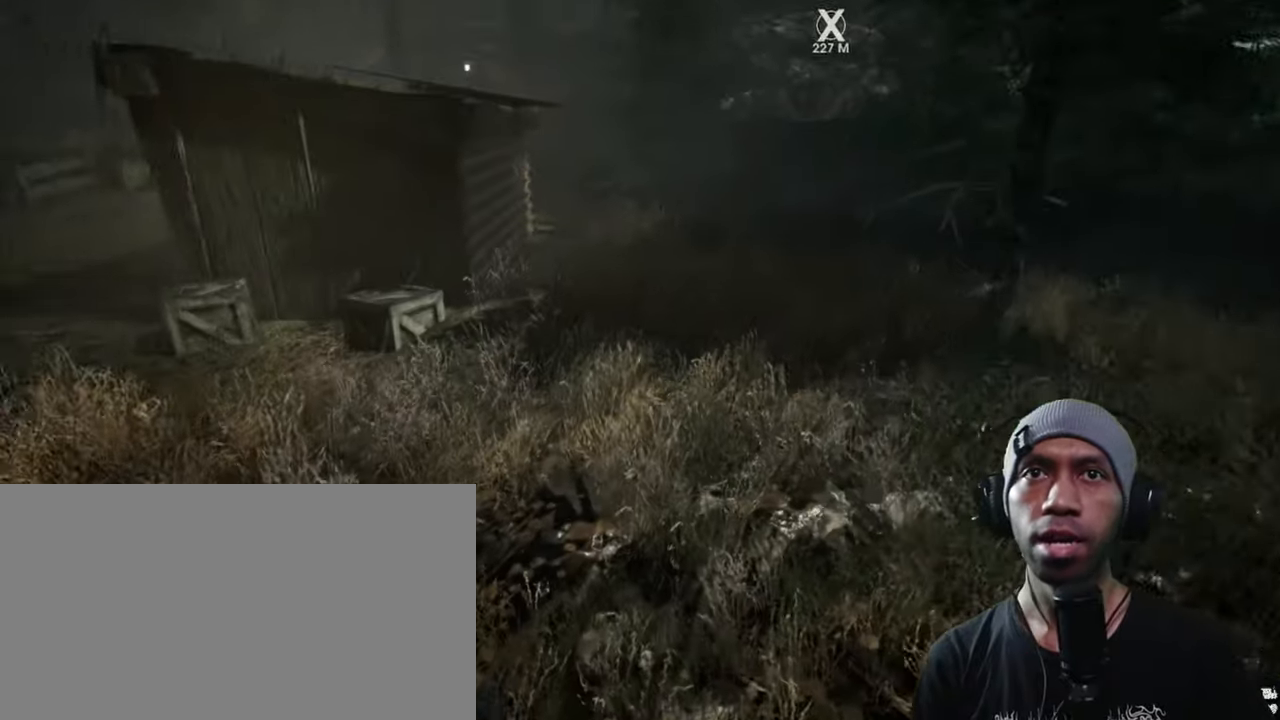
{"keys": [], "mouse": [], "events": []}
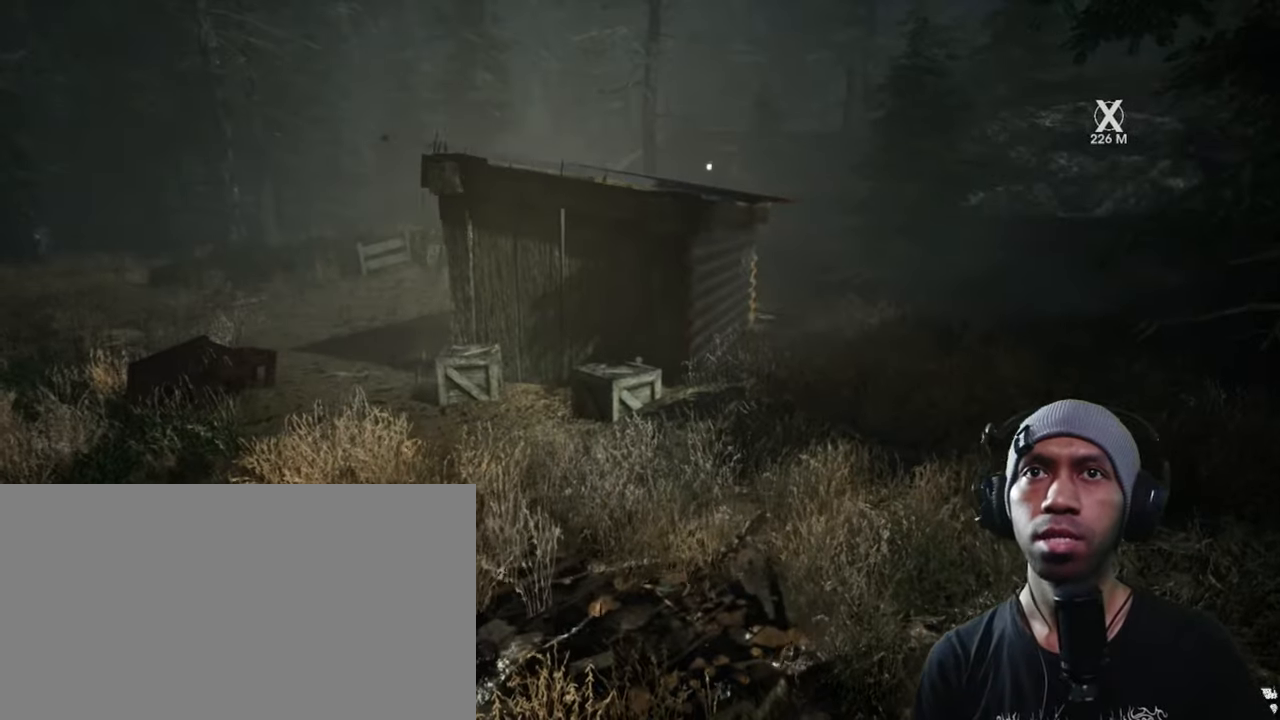
{"keys": [], "mouse": [], "events": []}
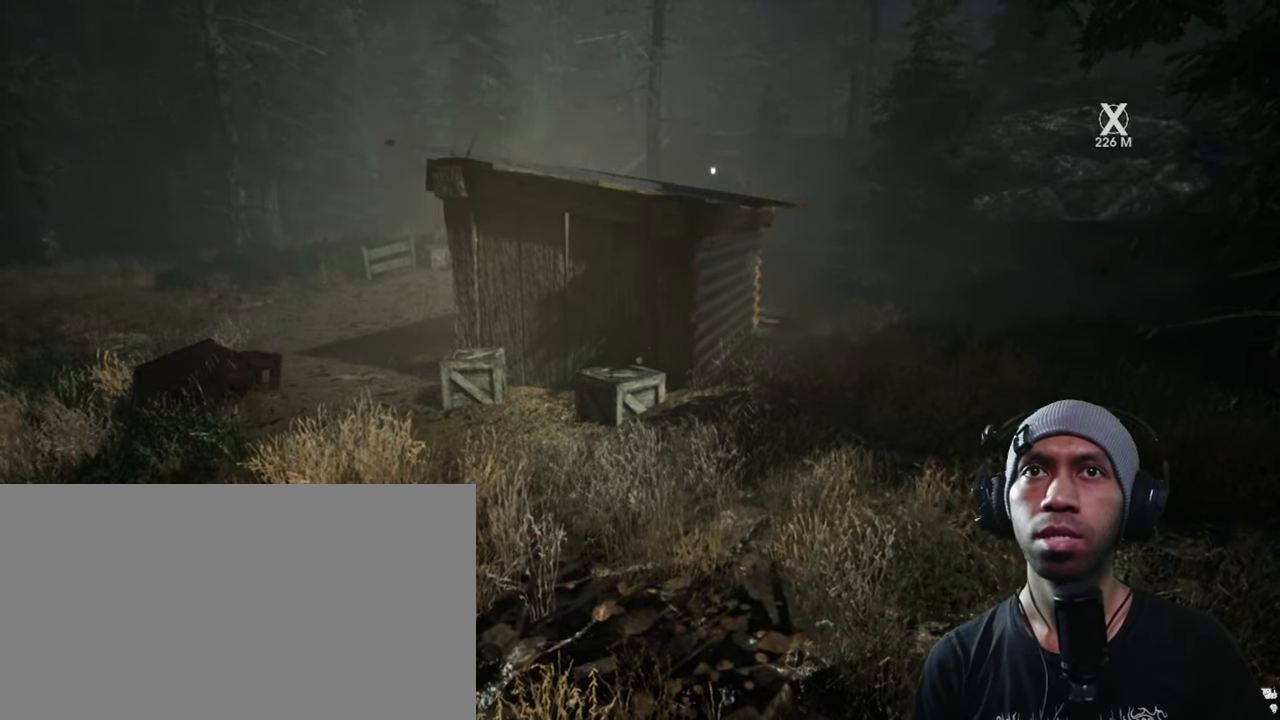
{"keys": ["d", "w"], "mouse": [], "events": [[233, "w", "down"], [450, "d", "down"]]}
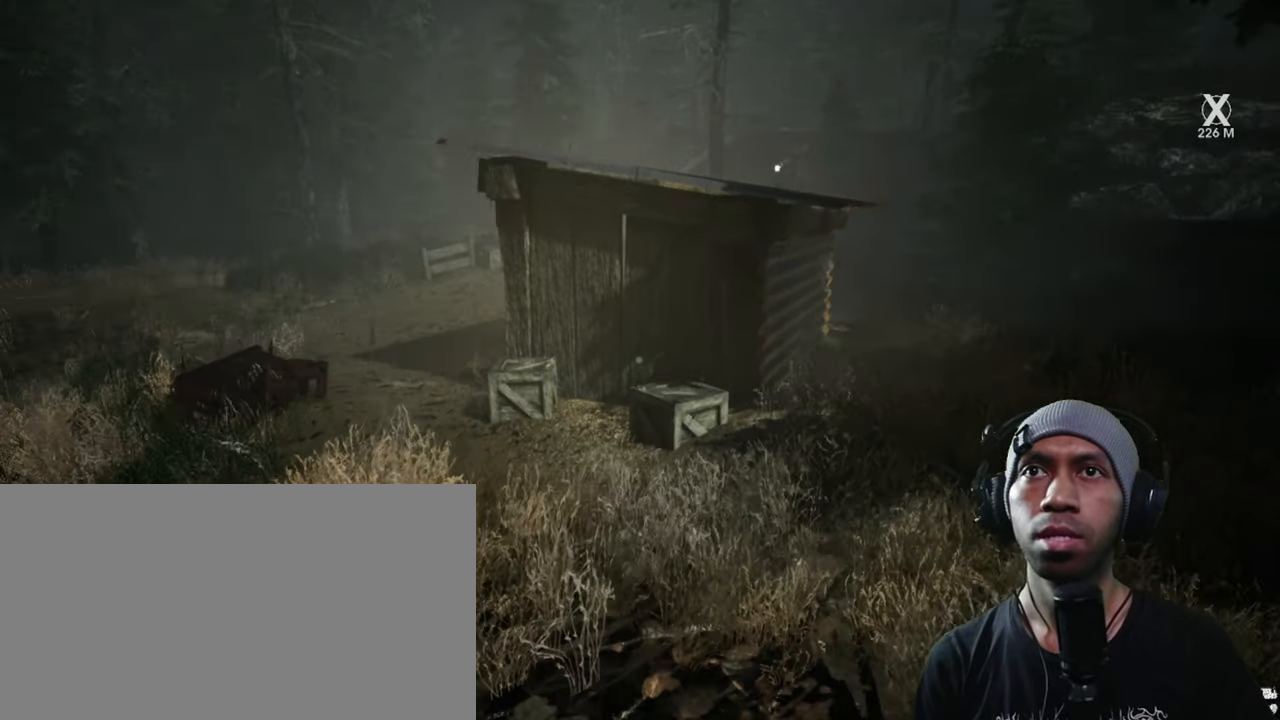
{"keys": ["w"], "mouse": [], "events": [[183, "d", "up"]]}
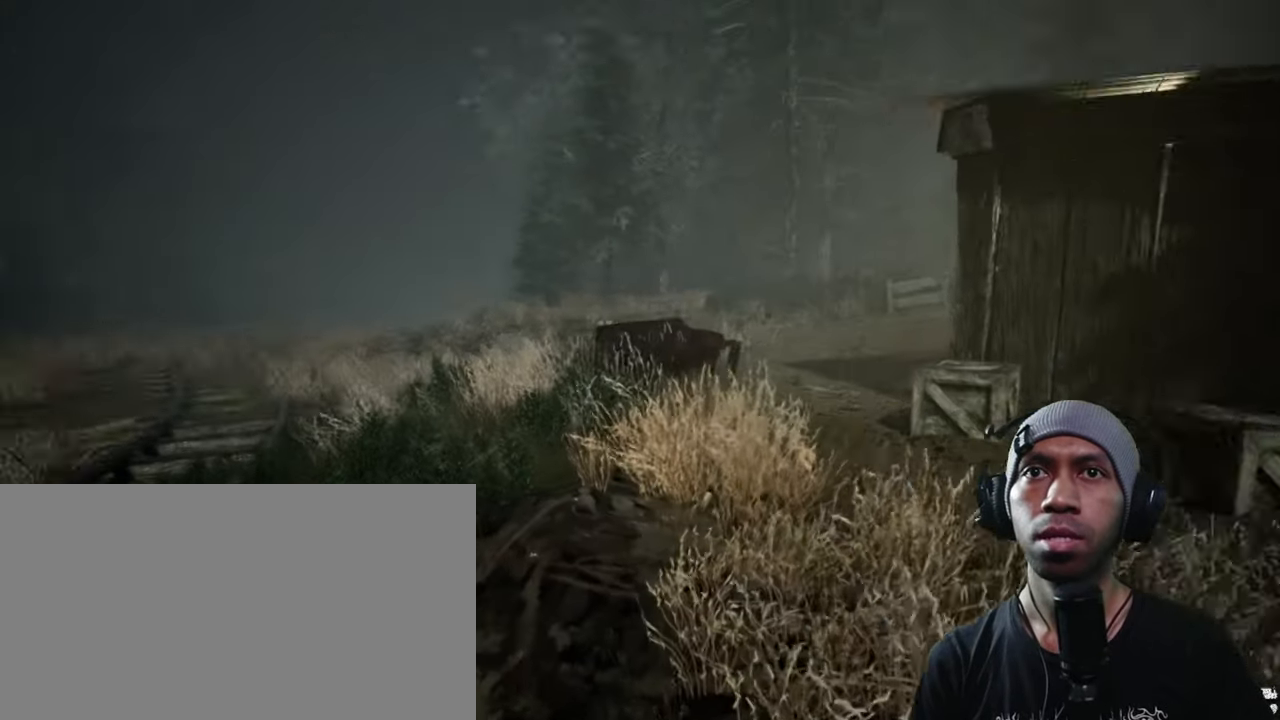
{"keys": ["a", "shift", "w"], "mouse": [], "events": [[150, "a", "down"], [466, "shift", "down"]]}
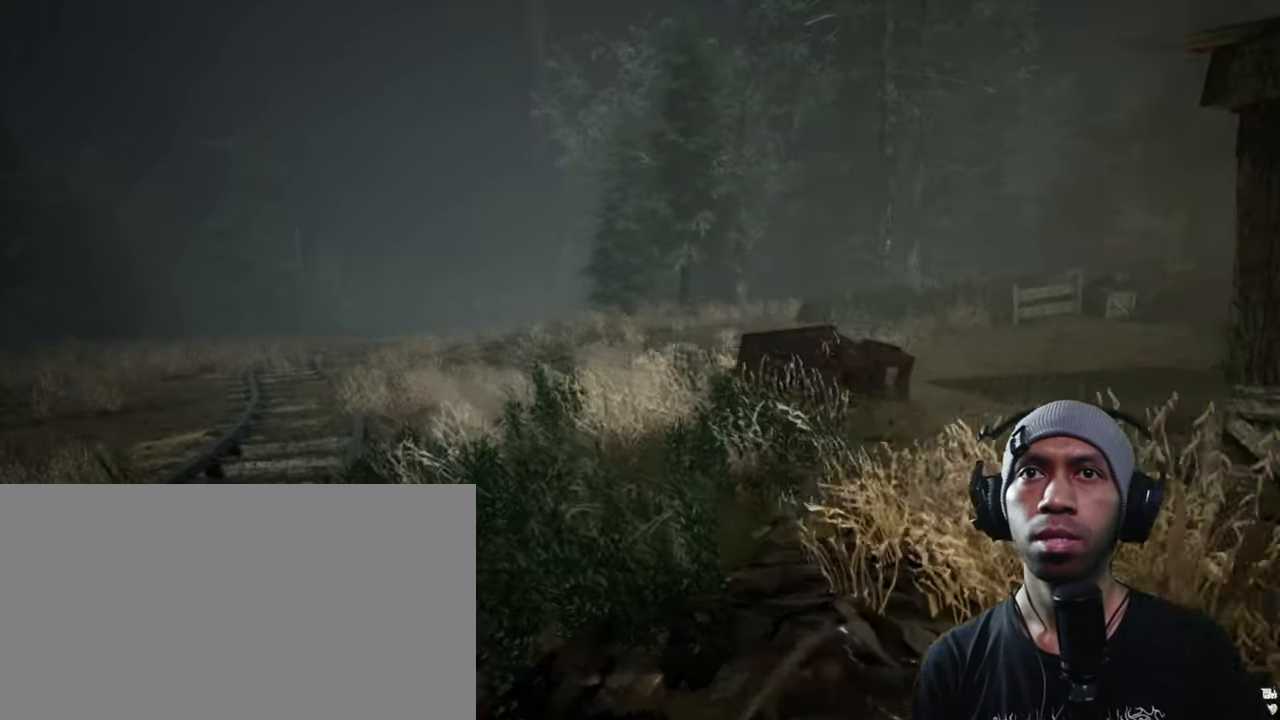
{"keys": ["a", "shift", "w"], "mouse": [], "events": [[116, "a", "up"], [500, "a", "down"]]}
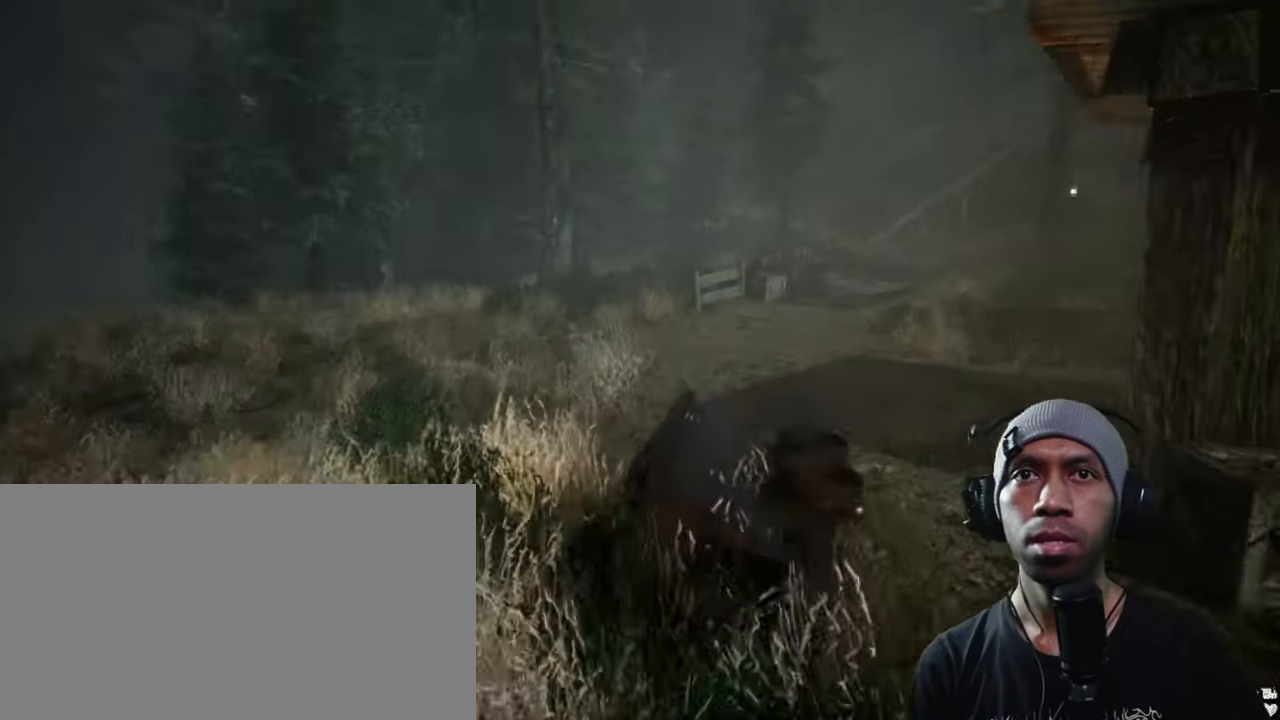
{"keys": ["a"], "mouse": [], "events": [[383, "w", "up"], [450, "shift", "up"]]}
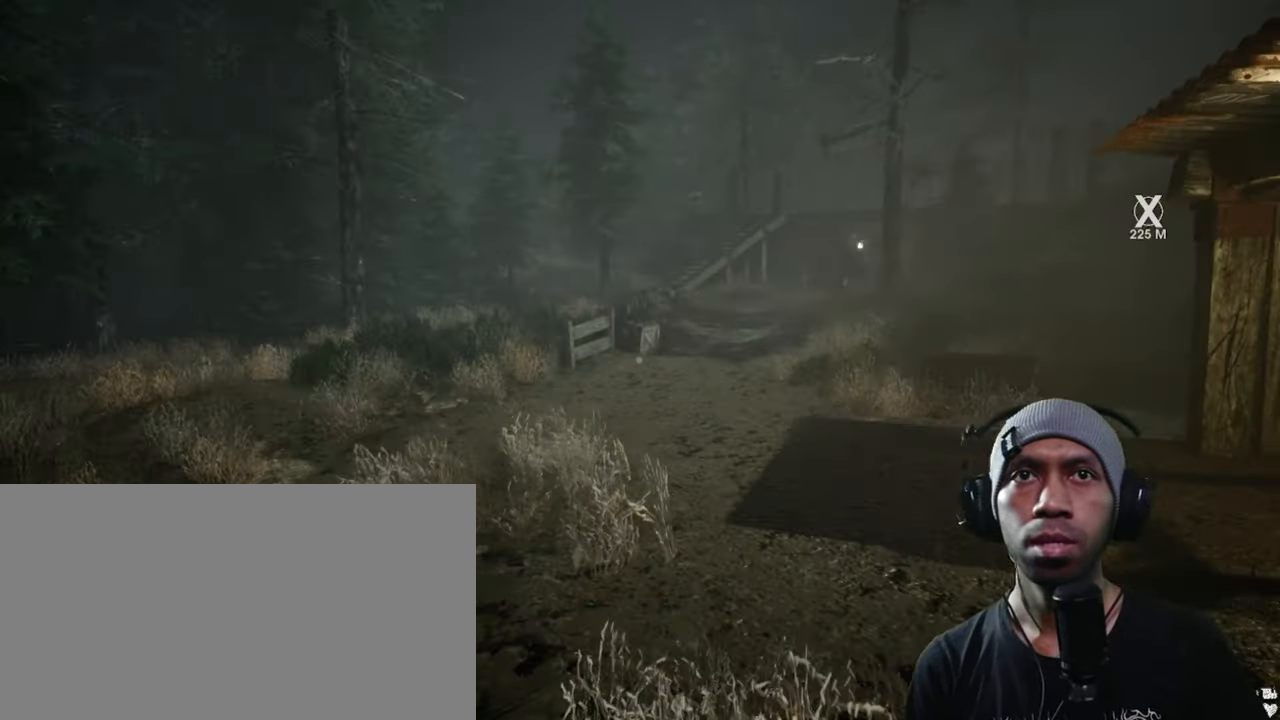
{"keys": ["a"], "mouse": [], "events": []}
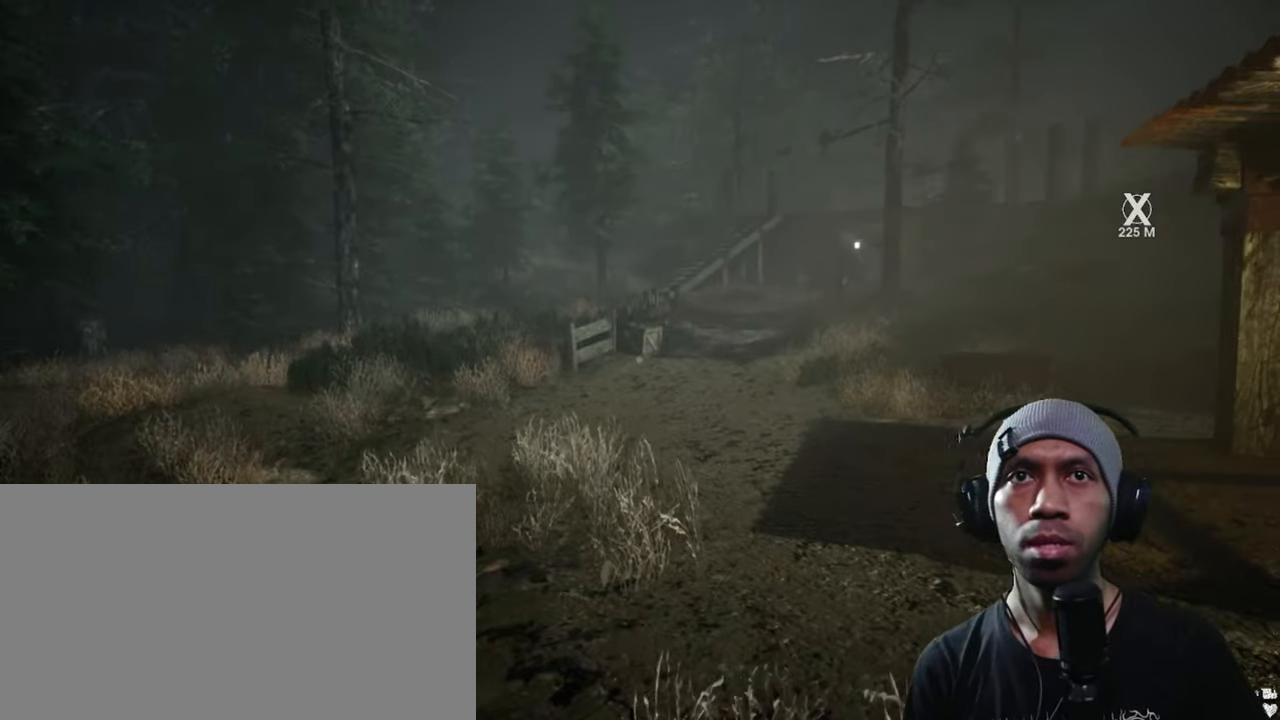
{"keys": ["a"], "mouse": [], "events": []}
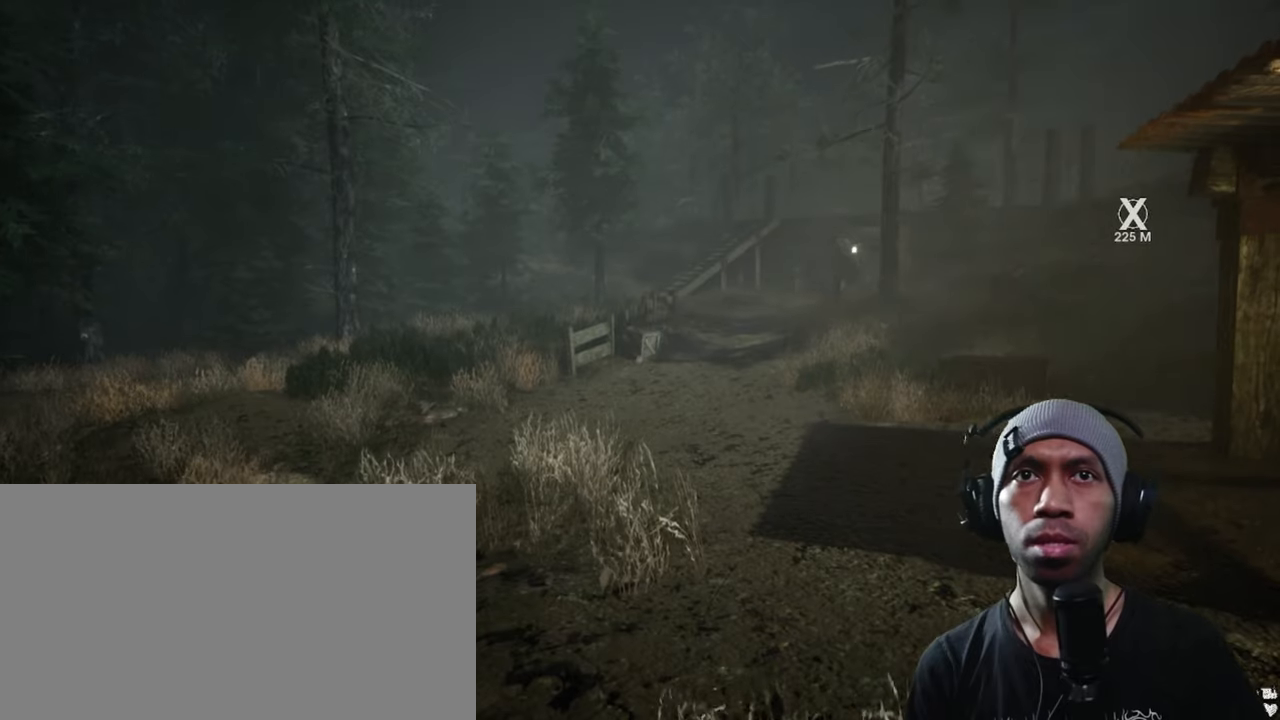
{"keys": ["a"], "mouse": [], "events": []}
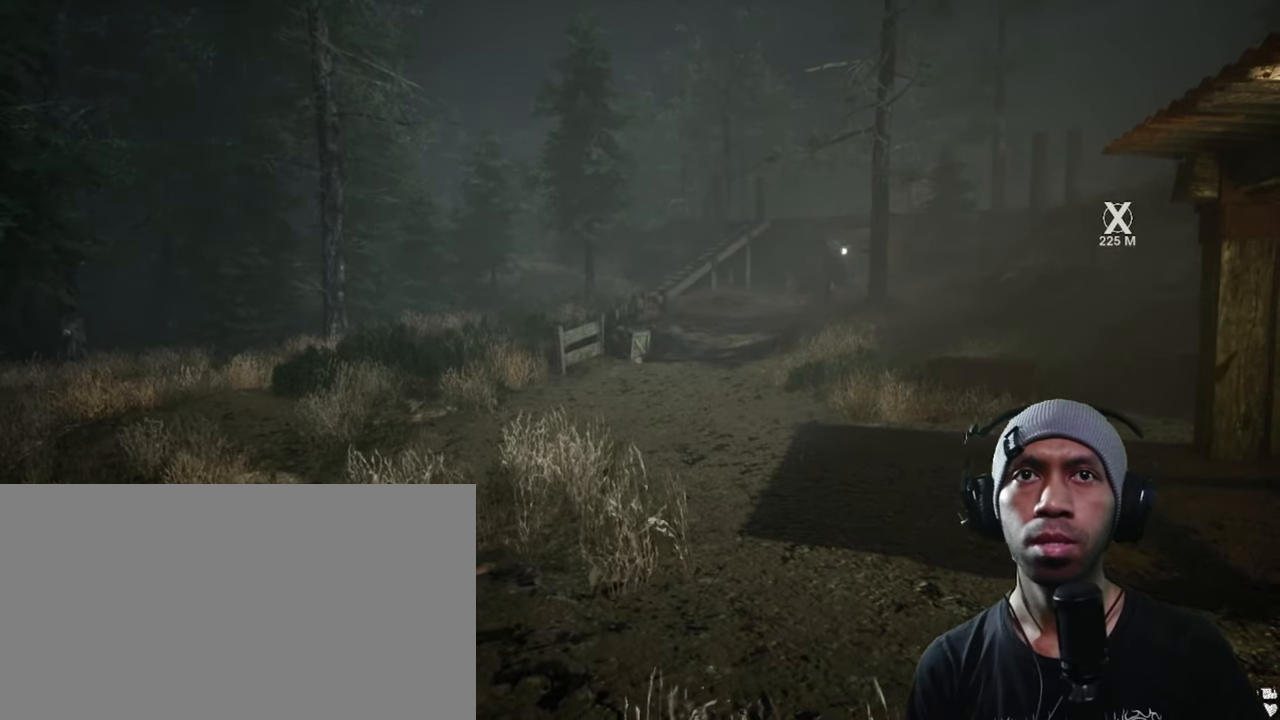
{"keys": ["a"], "mouse": [], "events": []}
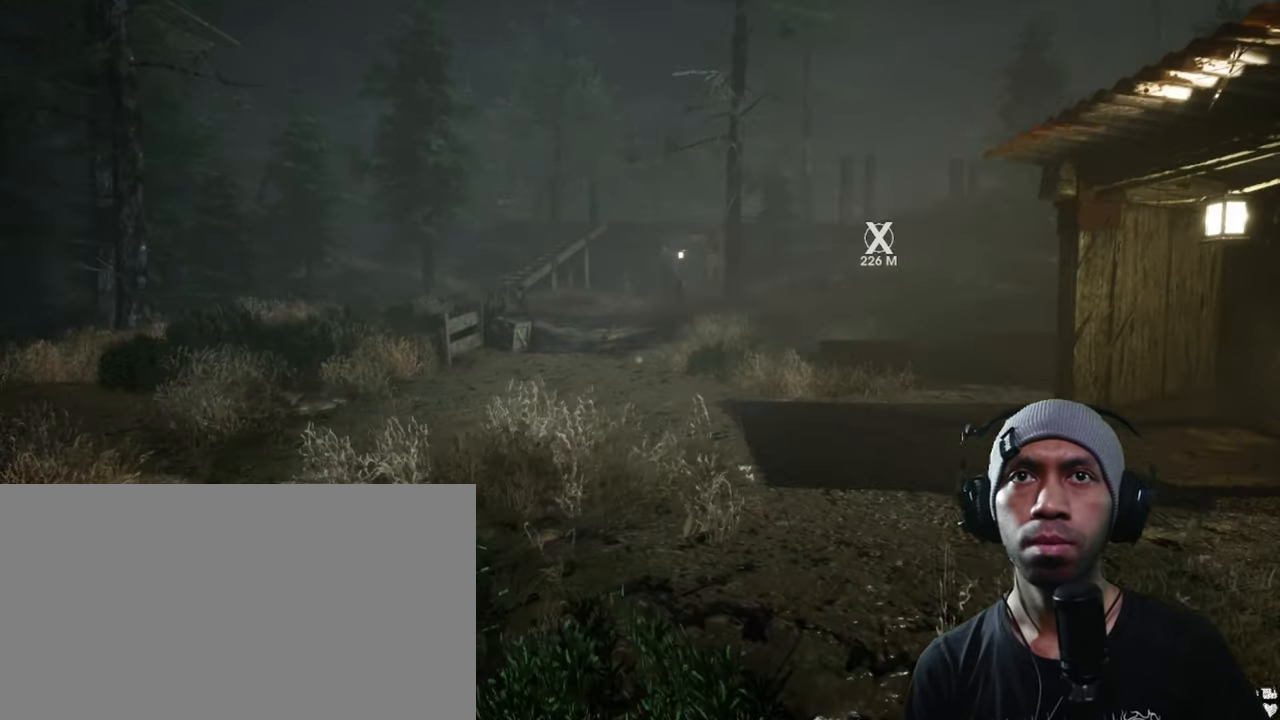
{"keys": ["a"], "mouse": [], "events": []}
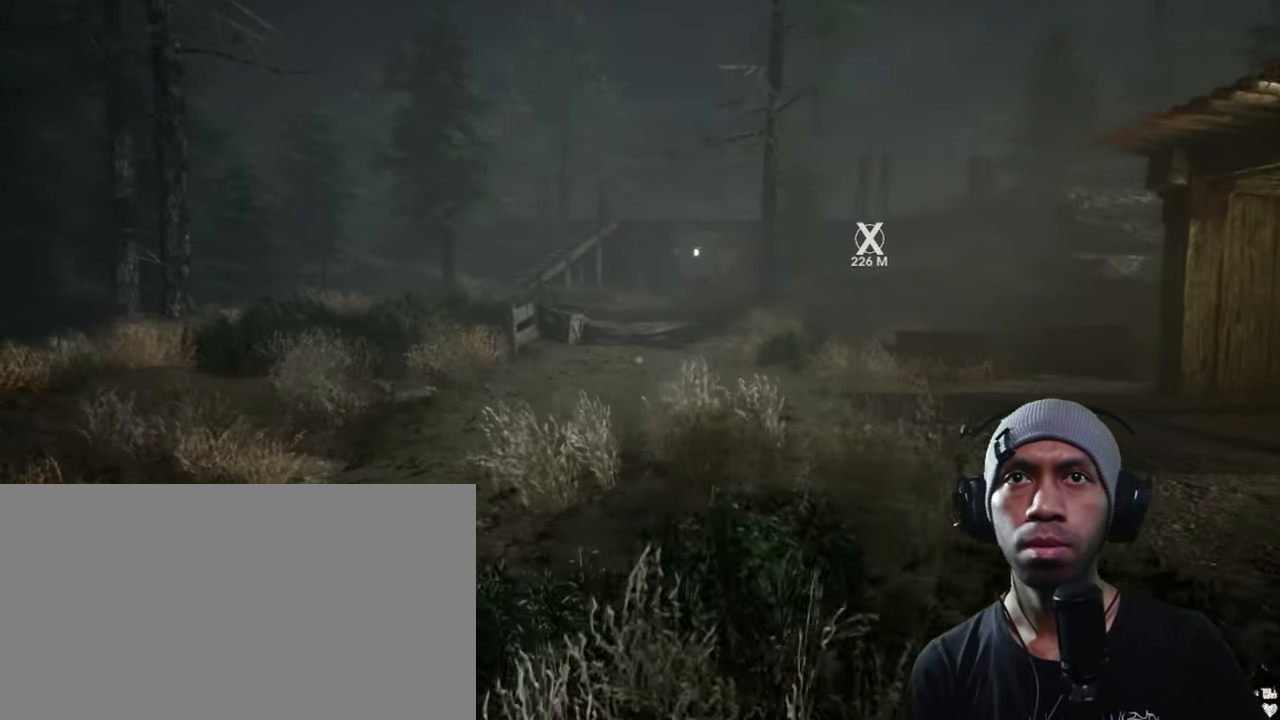
{"keys": ["a"], "mouse": [], "events": []}
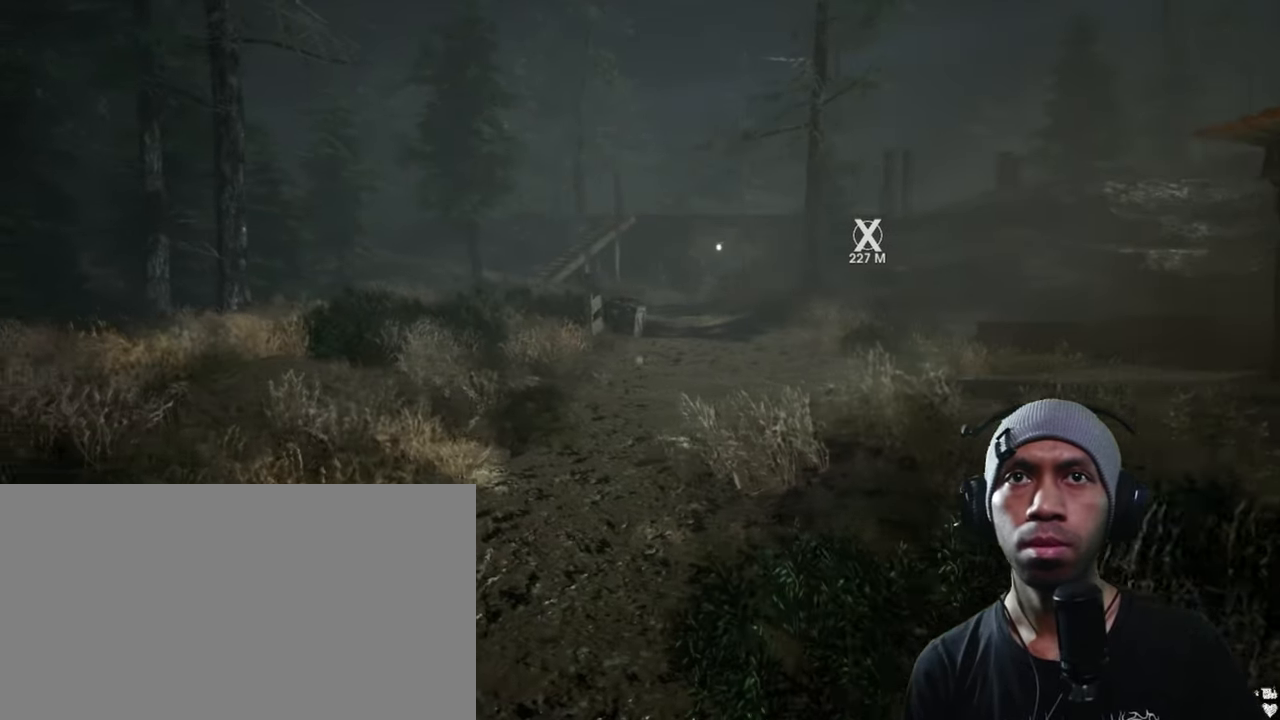
{"keys": ["a", "shift", "w"], "mouse": [], "events": [[233, "w", "down"], [433, "shift", "down"]]}
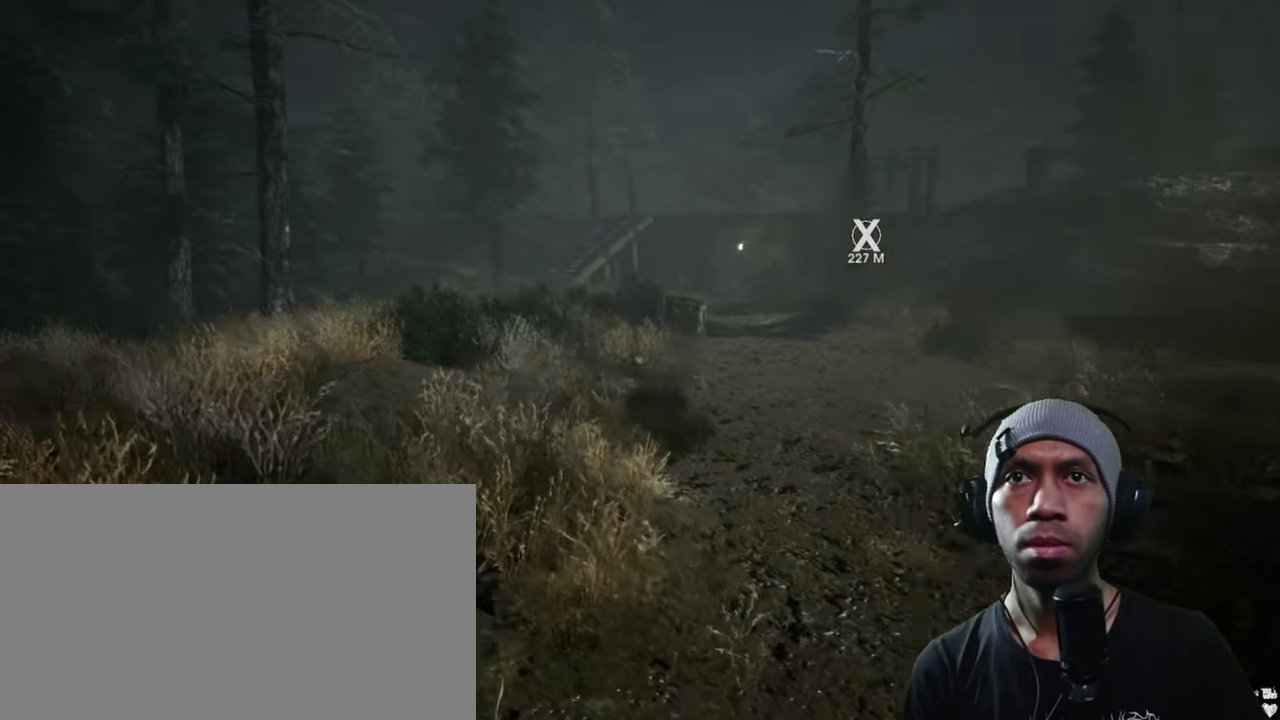
{"keys": ["a", "shift", "w"], "mouse": [], "events": []}